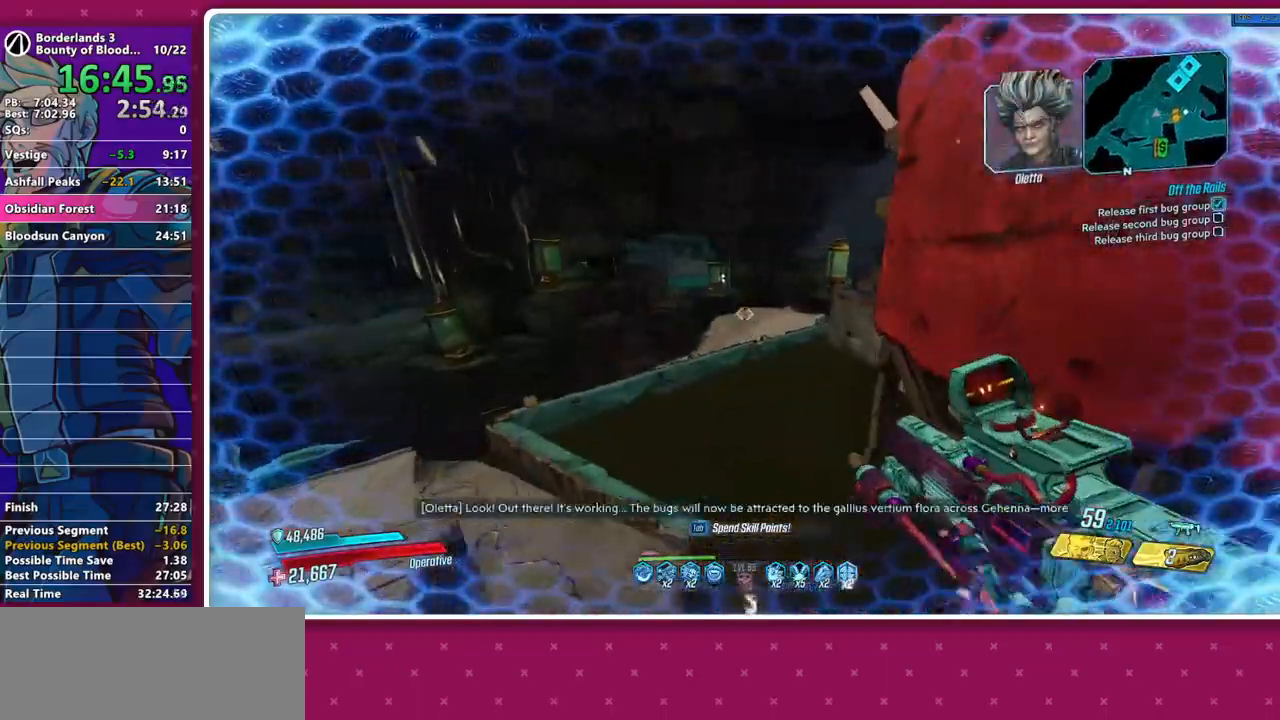
Gameplay with keyboard and mouse; each line is a JSON object with the keys and mouse buttons held at the frame after it. "events" lists presses ("down") and releases ("up") of "1", "2", "3", "4", "5", "a", "alt", "b", "c", "caps_lock", "ctrl", "d", "down", "e", "f", "g", "left", "q", "r", "right", "s", "shift", "space", "t", "tab", "v", "w", "x", "z", "mouse_left", "mouse_middle", "mouse_right", "mouse_mb4", "mouse_mb5", "mouse_wheel_up" and "mouse_wheel_down" between this image and that frame as [ms after this image, input, new state], when the widget could be followed in between. "mouse_left", "mouse_middle", "mouse_right", "mouse_mb4", "mouse_mb5", "mouse_wheel_up", "mouse_wheel_down" = the "left", "middle", "right", "mb4", "mb5", "wheel_up", "wheel_down" buttons of the "mouse" list. No other keys are recorded. Not read: mouse_move other_keys.
{"keys": ["d", "shift", "w"], "mouse": [], "events": [[150, "d", "down"], [467, "shift", "down"]]}
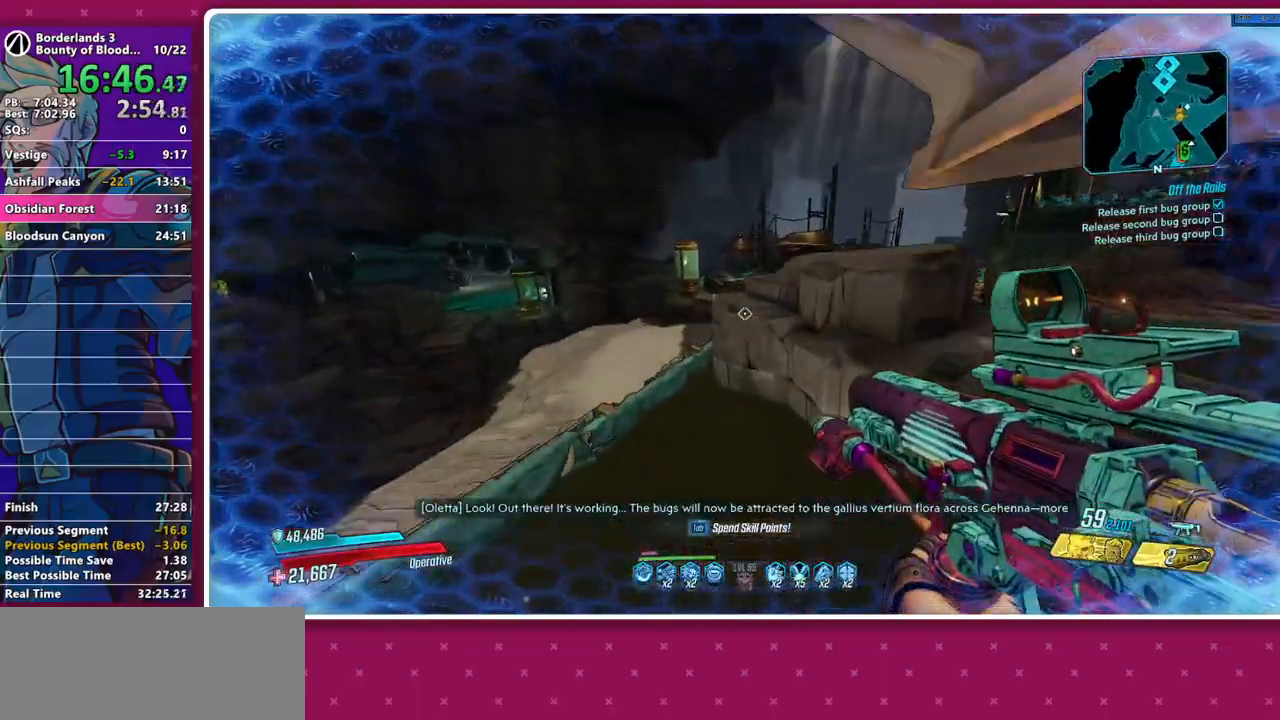
{"keys": ["w"], "mouse": [], "events": [[67, "shift", "up"], [167, "shift", "down"], [200, "d", "up"], [250, "shift", "up"], [433, "space", "down"], [483, "space", "up"]]}
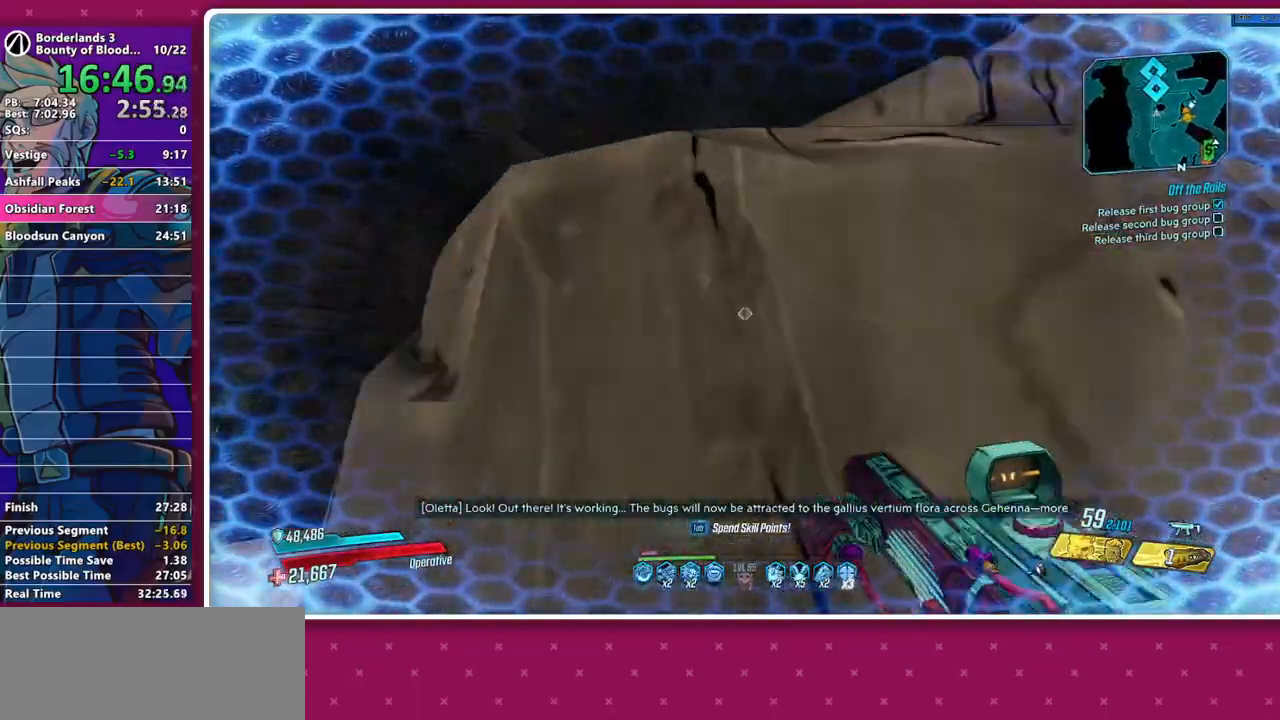
{"keys": ["space", "w"], "mouse": [], "events": [[83, "space", "down"], [133, "space", "up"], [217, "space", "down"], [267, "space", "up"], [367, "space", "down"], [467, "space", "up"], [500, "space", "down"]]}
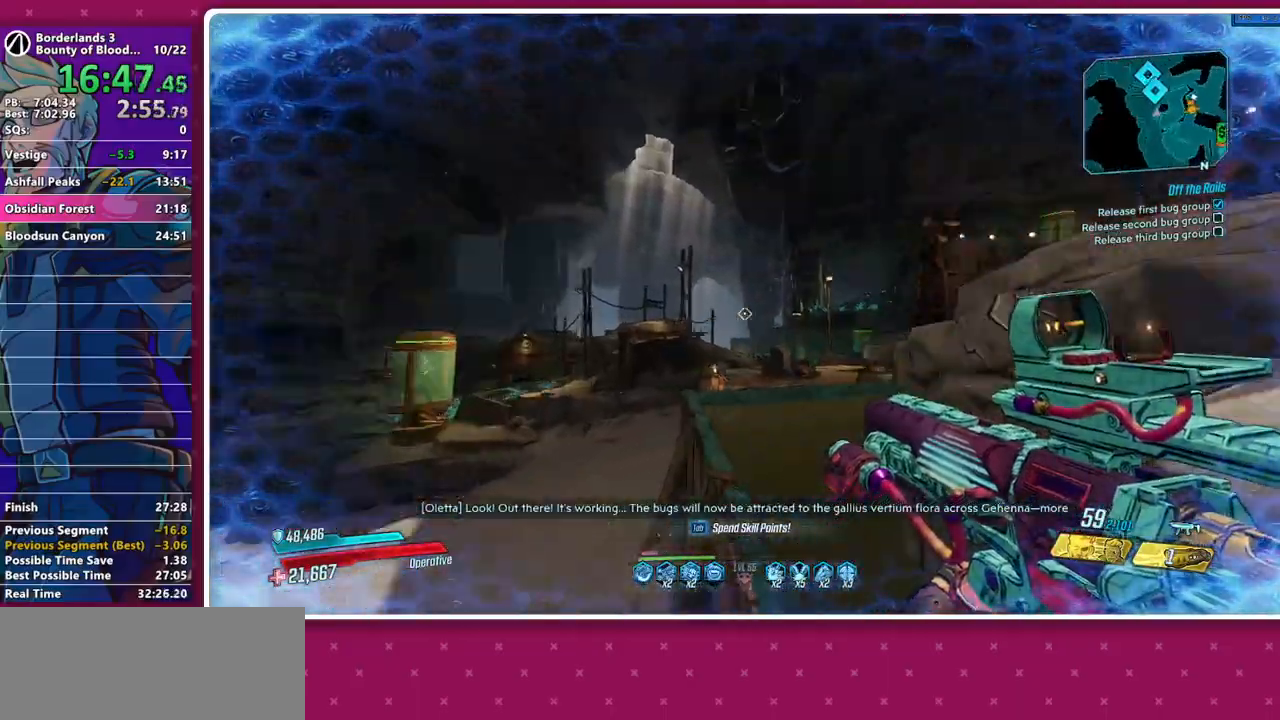
{"keys": ["w"], "mouse": [], "events": [[100, "space", "up"], [150, "d", "down"], [333, "shift", "down"], [467, "d", "up"], [467, "shift", "up"]]}
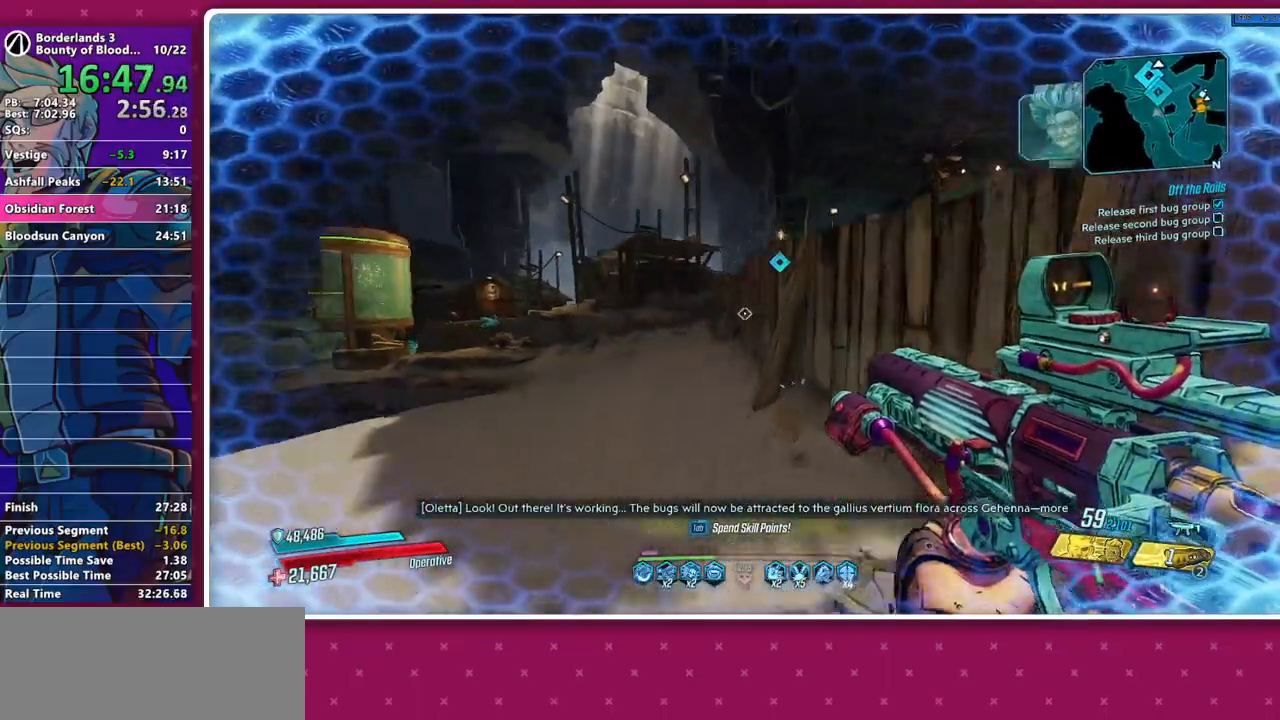
{"keys": ["w"], "mouse": [], "events": [[17, "shift", "down"], [167, "shift", "up"]]}
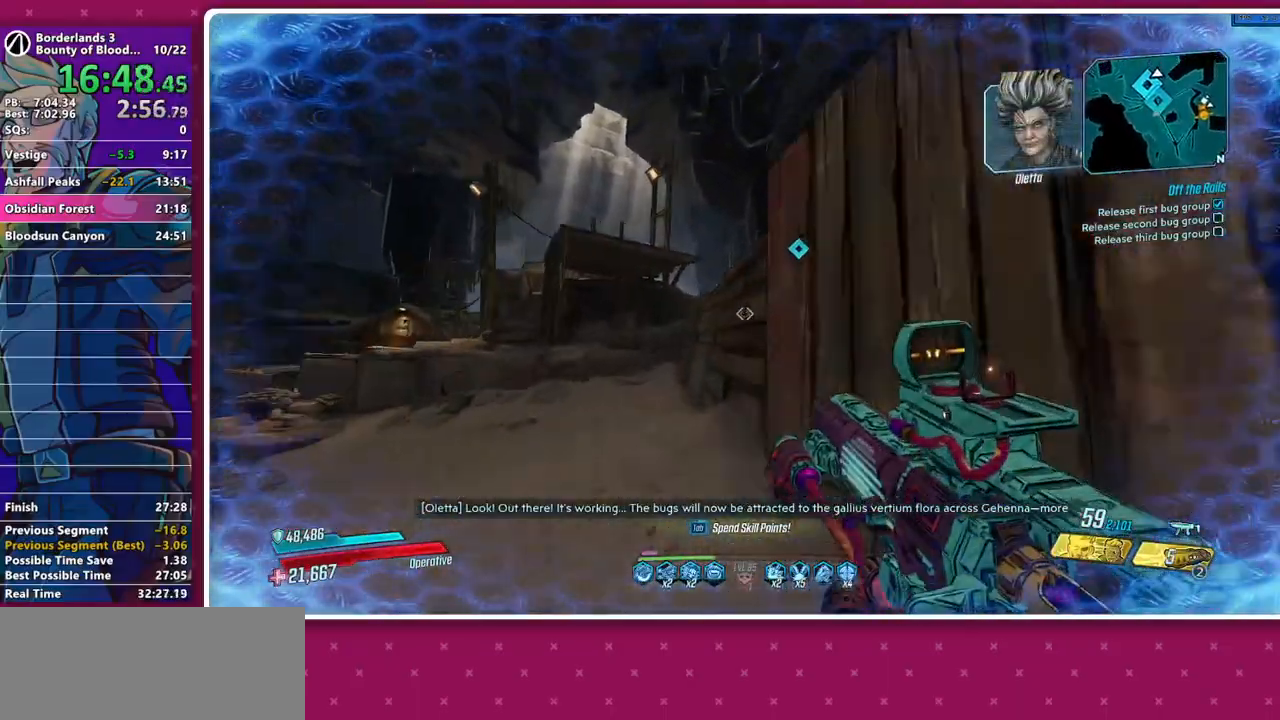
{"keys": ["space", "w"], "mouse": [], "events": [[133, "space", "down"], [217, "space", "up"], [317, "space", "down"], [417, "space", "up"], [467, "space", "down"]]}